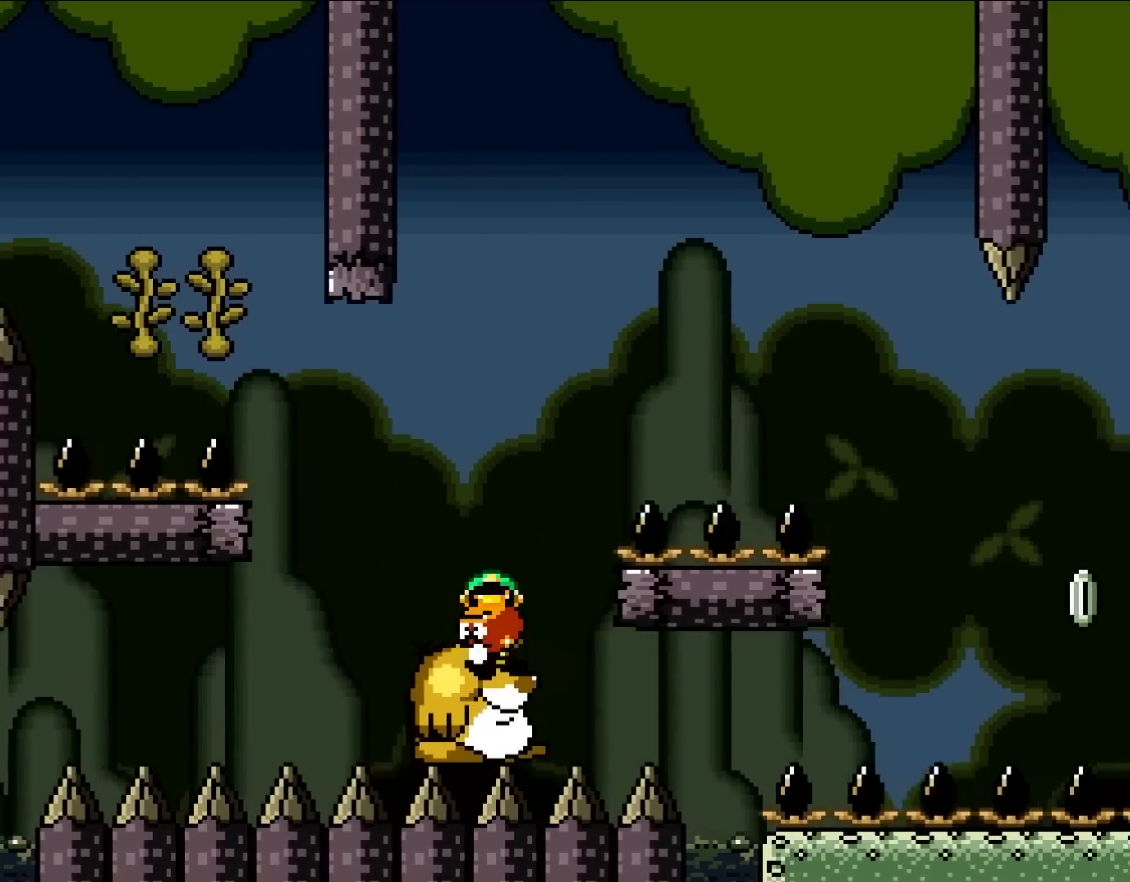
Gameplay with a controller (Nintendo layout); each line is a JSON object with the inputs held at the frame after it. "events" lists button and stick changes between this image and that frame as [ms after this image, input, new state], when the widget could be followed in between. Not read: L3 R3.
{"buttons": ["Y", "DPAD_LEFT"], "events": [[33, "DPAD_LEFT", "down"], [33, "DPAD_RIGHT", "up"], [67, "DPAD_UP", "up"], [167, "DPAD_LEFT", "up"], [433, "DPAD_LEFT", "down"]]}
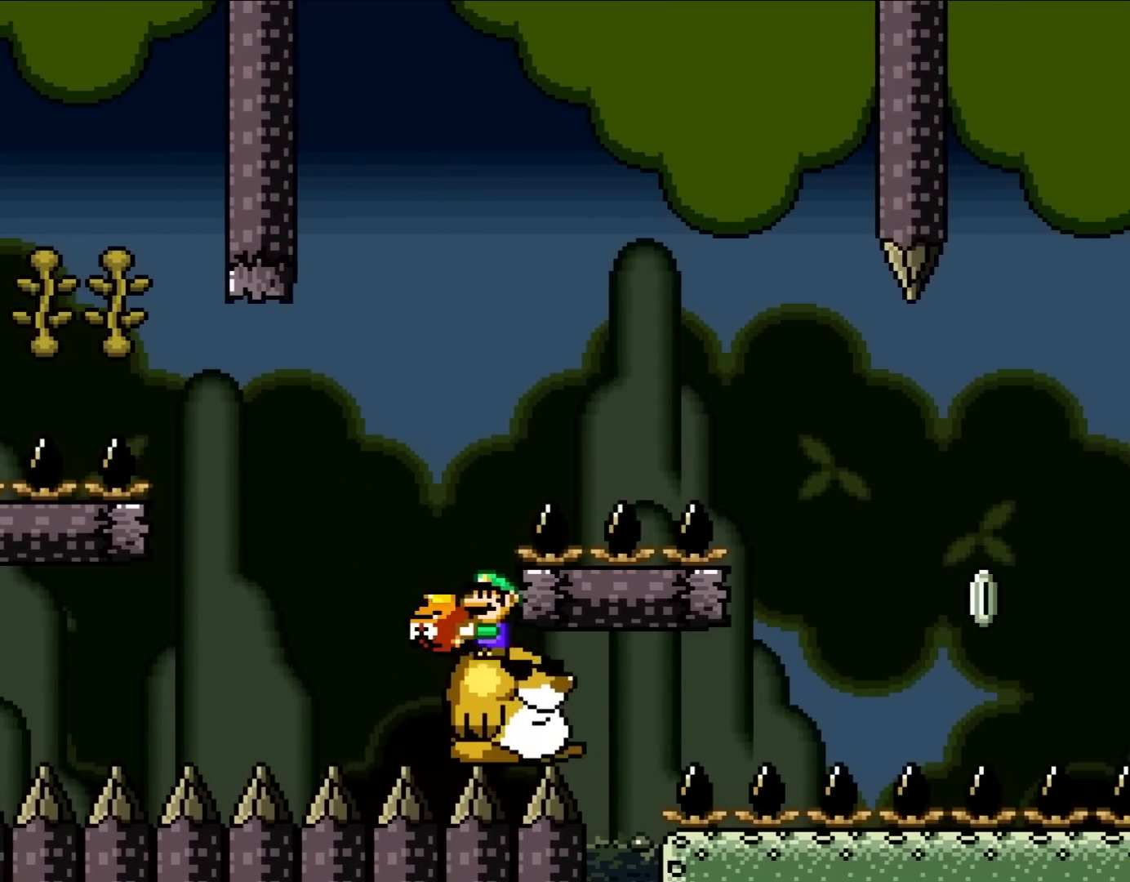
{"buttons": ["B", "Y", "DPAD_RIGHT"], "events": [[17, "DPAD_UP", "down"], [167, "B", "down"], [167, "DPAD_LEFT", "up"], [167, "DPAD_RIGHT", "down"], [167, "DPAD_UP", "up"]]}
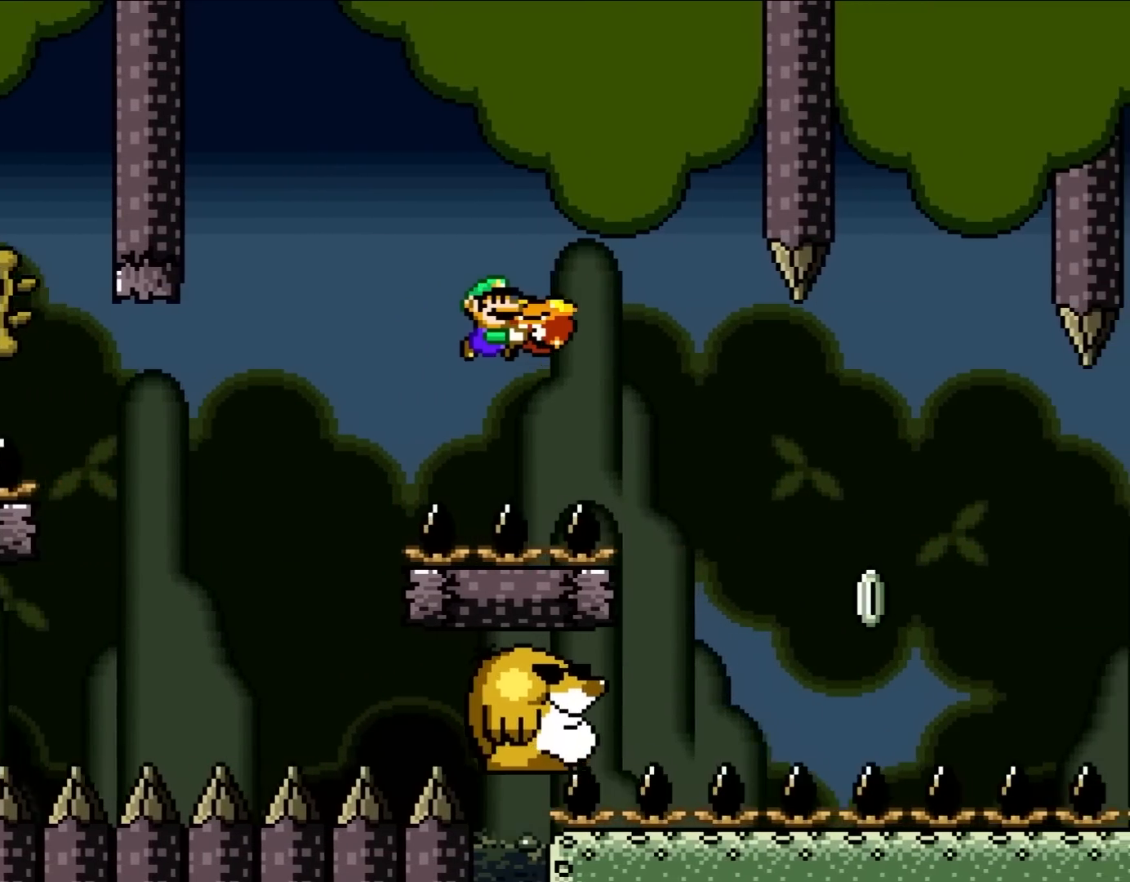
{"buttons": ["Y", "DPAD_LEFT"], "events": [[333, "DPAD_UP", "down"], [367, "DPAD_LEFT", "down"], [367, "DPAD_RIGHT", "up"], [367, "DPAD_UP", "up"], [400, "B", "up"]]}
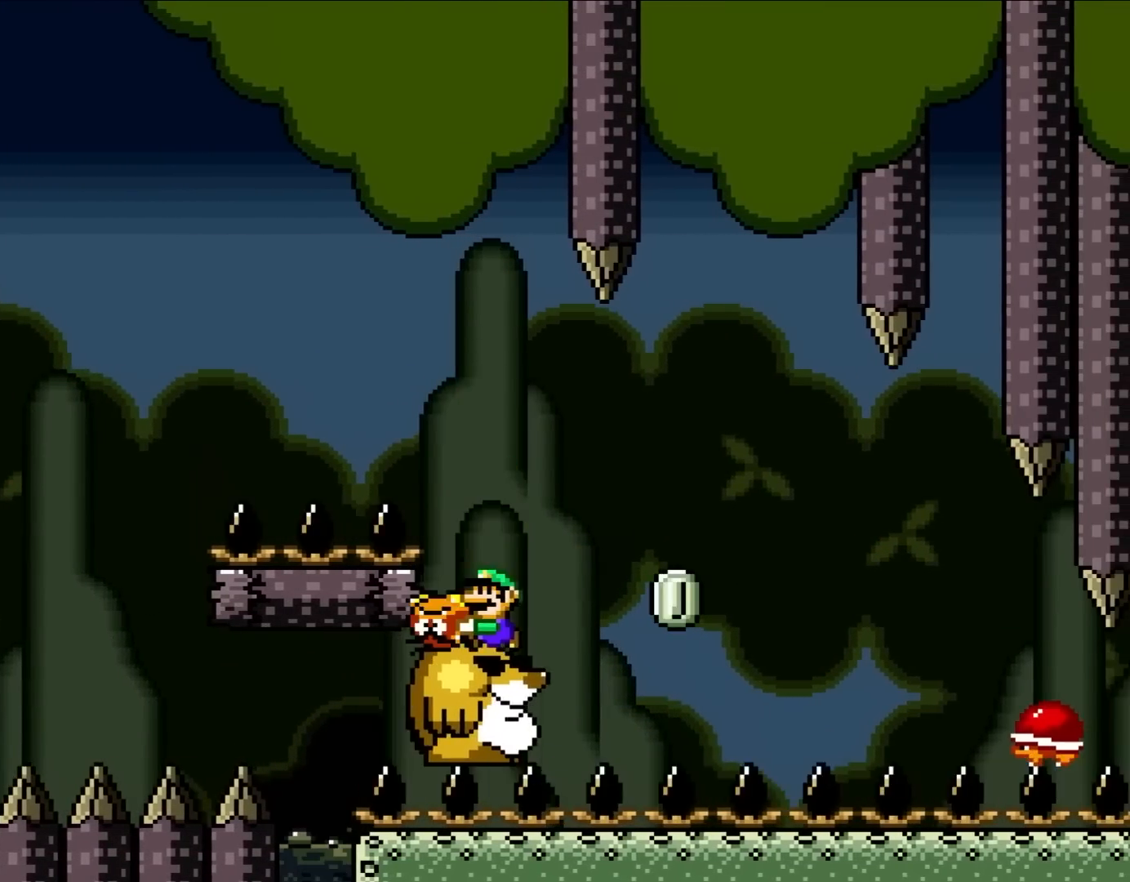
{"buttons": ["Y", "DPAD_LEFT"], "events": [[67, "DPAD_LEFT", "up"], [217, "DPAD_RIGHT", "down"], [333, "Y", "up"], [367, "DPAD_RIGHT", "up"], [367, "DPAD_UP", "down"], [400, "DPAD_LEFT", "down"], [400, "DPAD_UP", "up"], [450, "Y", "down"]]}
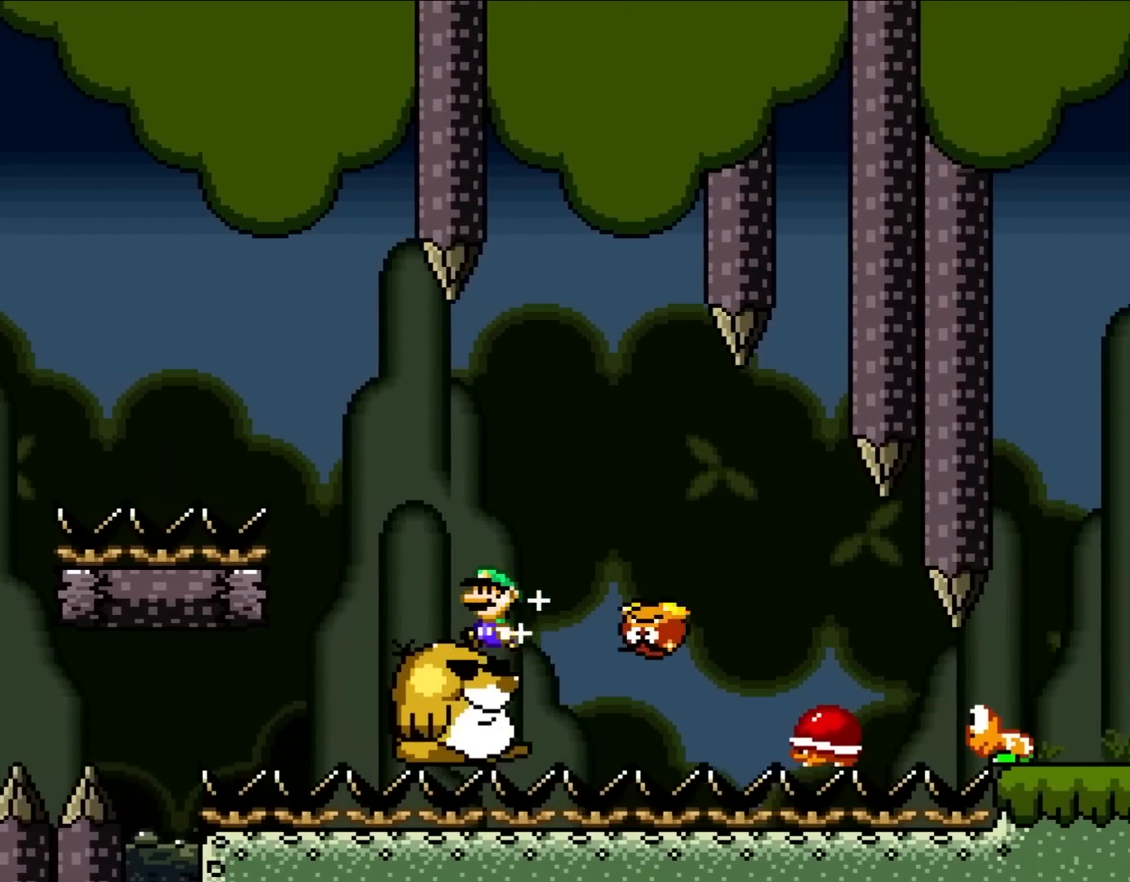
{"buttons": ["Y"], "events": [[33, "DPAD_LEFT", "up"]]}
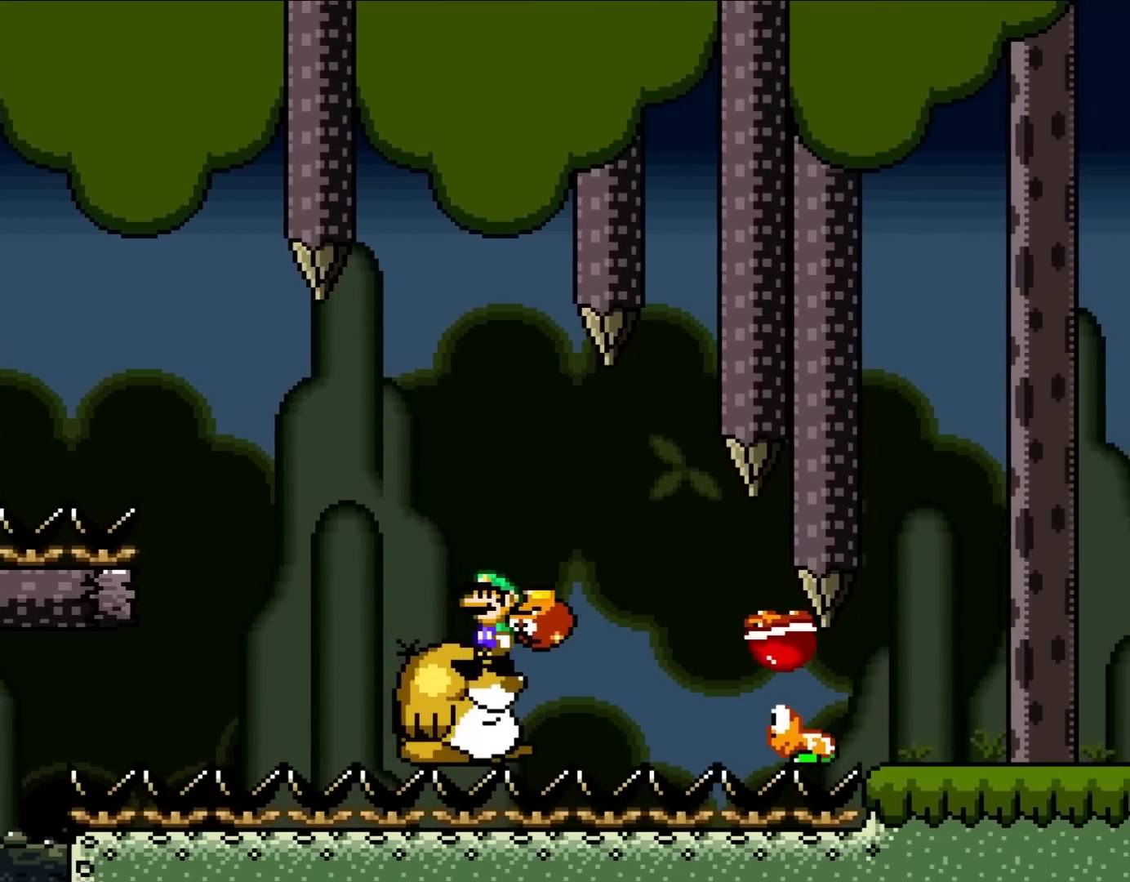
{"buttons": ["X", "DPAD_RIGHT"], "events": [[133, "DPAD_RIGHT", "down"], [133, "Y", "up"], [167, "A", "down"], [167, "X", "down"], [233, "A", "up"]]}
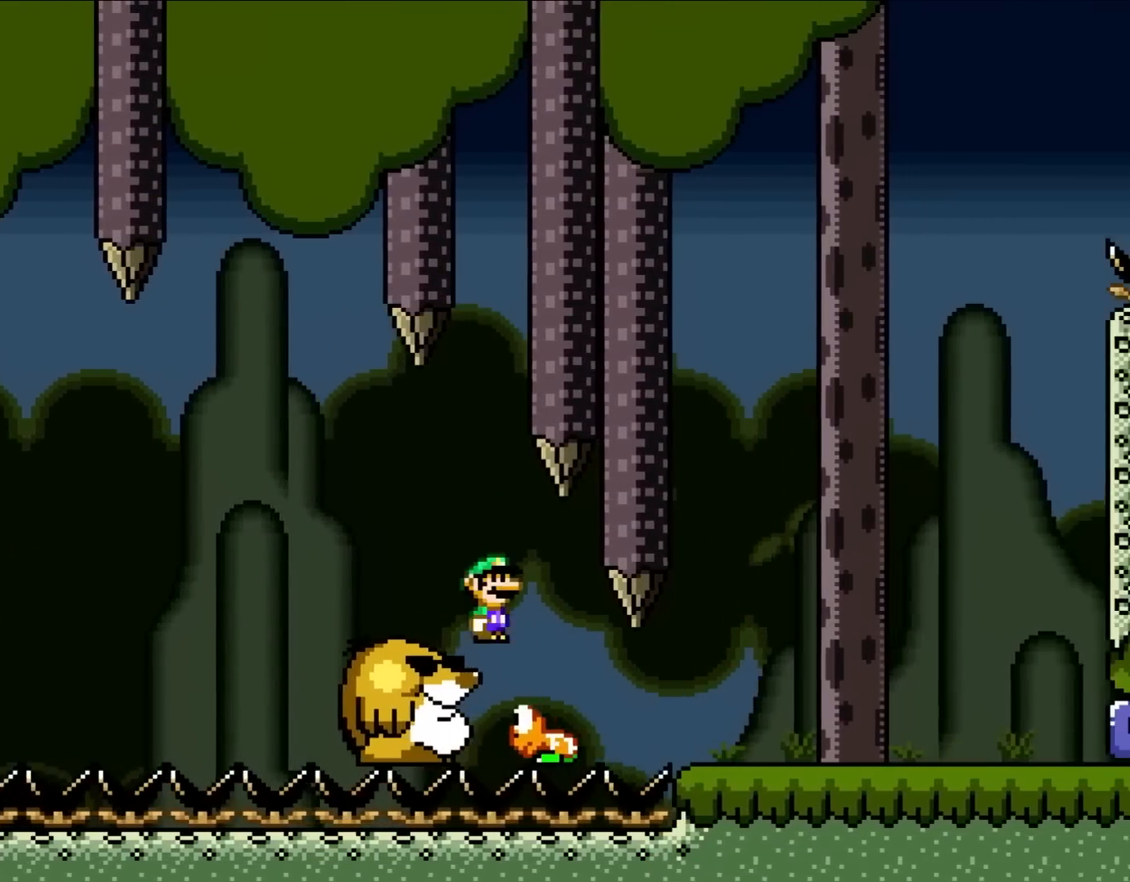
{"buttons": ["A", "X", "DPAD_RIGHT"], "events": [[67, "DPAD_RIGHT", "up"], [133, "DPAD_RIGHT", "down"], [217, "A", "down"]]}
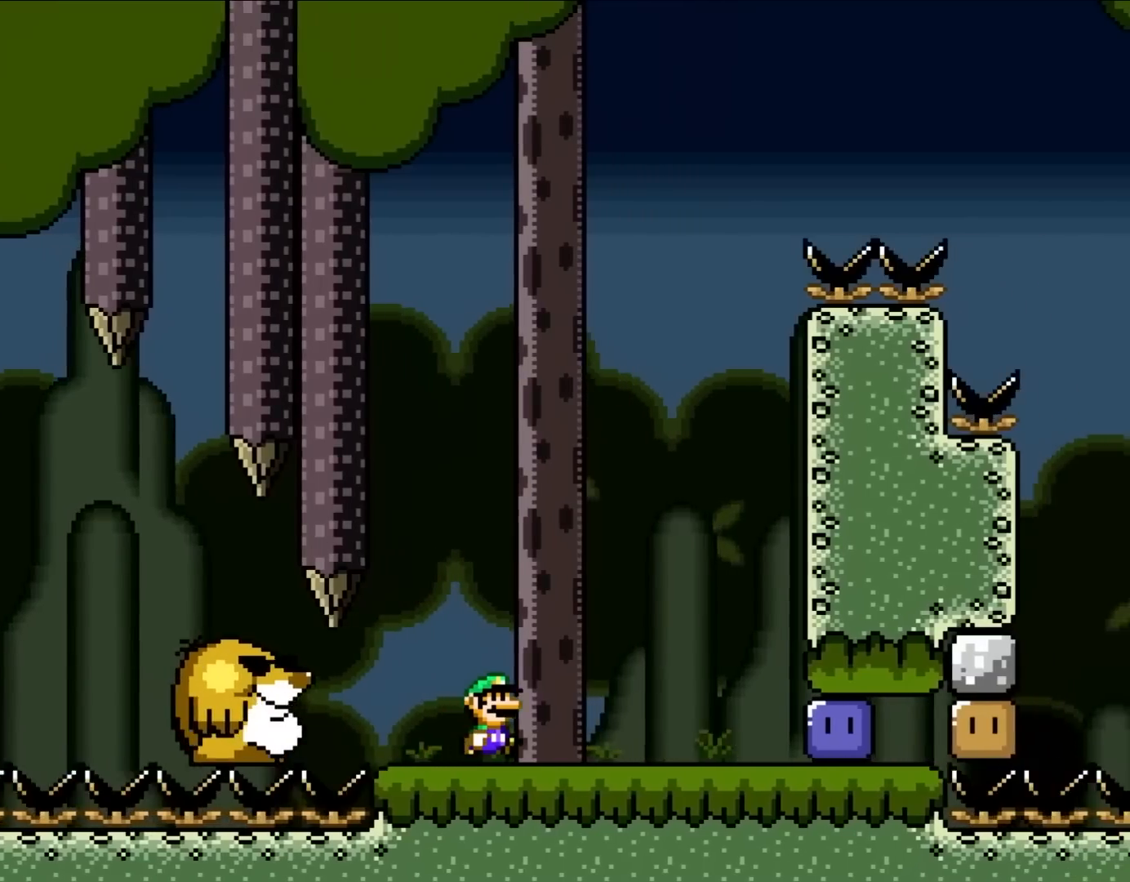
{"buttons": ["X", "DPAD_RIGHT"], "events": [[100, "A", "up"]]}
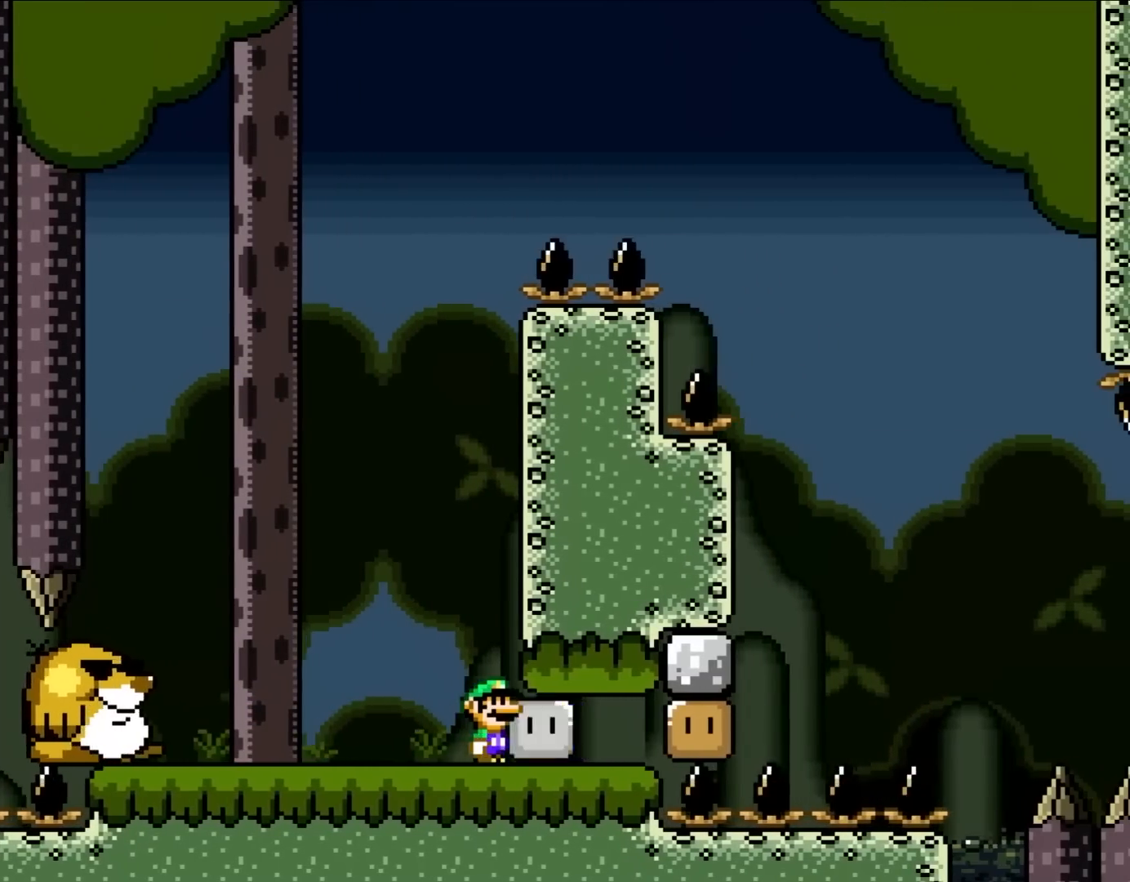
{"buttons": ["Y", "DPAD_LEFT"], "events": [[50, "X", "up"], [133, "Y", "down"], [200, "Y", "up"], [283, "DPAD_LEFT", "down"], [283, "DPAD_RIGHT", "up"], [283, "DPAD_UP", "down"], [317, "DPAD_UP", "up"], [317, "Y", "down"]]}
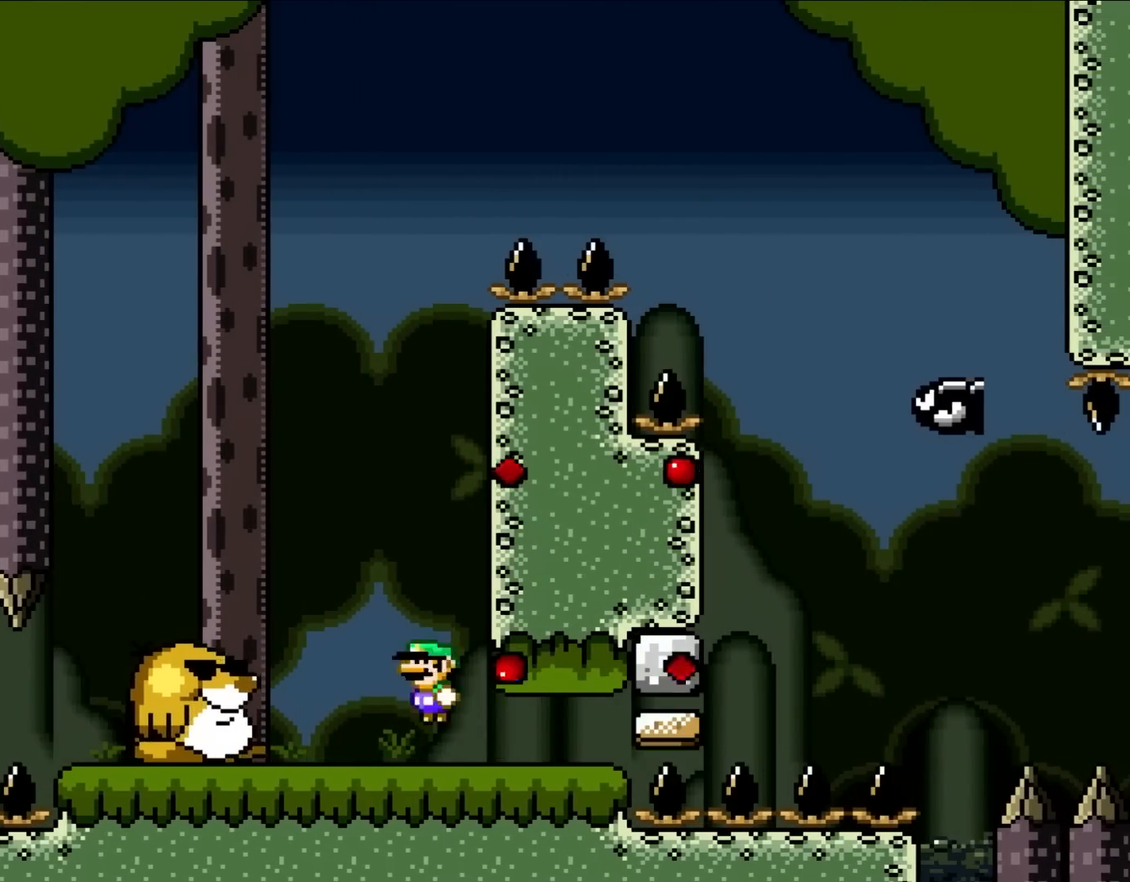
{"buttons": ["Y", "DPAD_LEFT"], "events": [[67, "B", "down"], [133, "DPAD_LEFT", "up"], [167, "DPAD_RIGHT", "down"], [250, "B", "up"], [300, "DPAD_RIGHT", "up"], [367, "DPAD_LEFT", "down"]]}
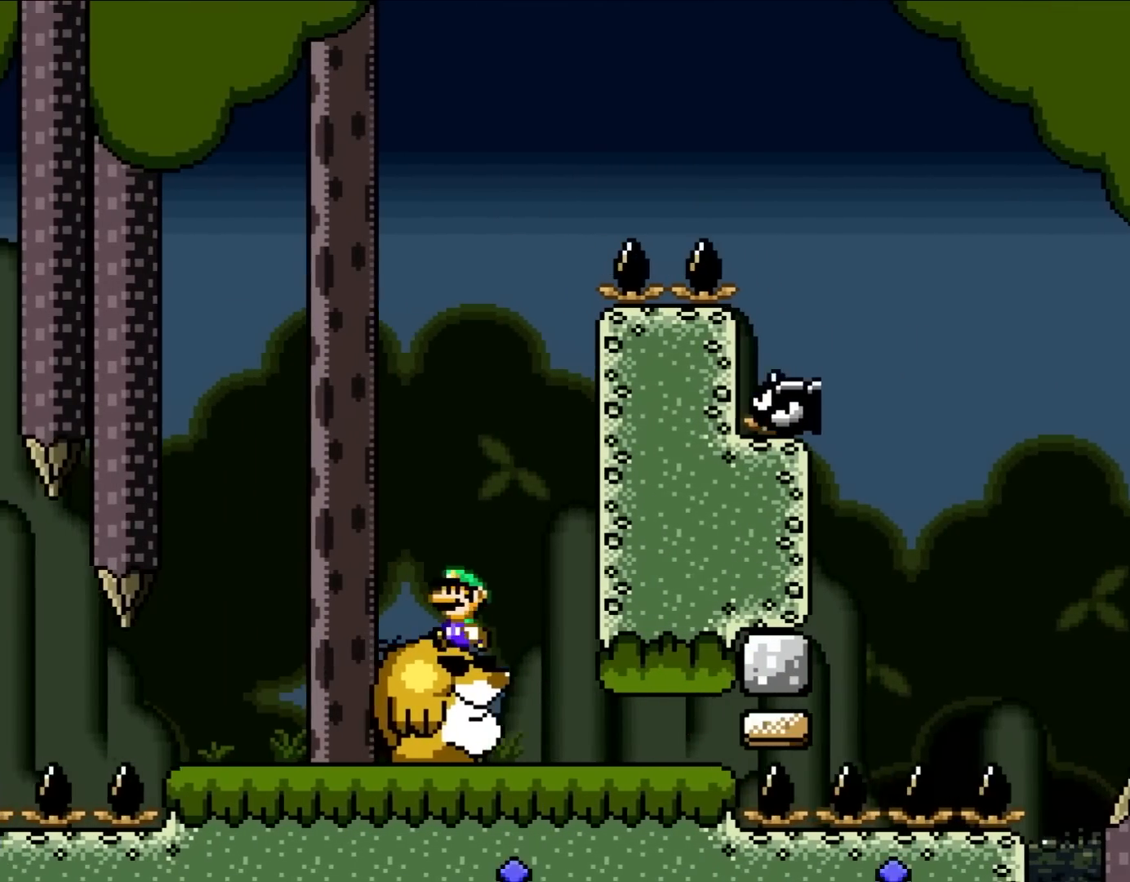
{"buttons": ["Y", "DPAD_RIGHT"], "events": [[133, "B", "down"], [133, "DPAD_UP", "down"], [167, "DPAD_LEFT", "up"], [167, "DPAD_UP", "up"], [200, "DPAD_RIGHT", "down"], [433, "B", "up"]]}
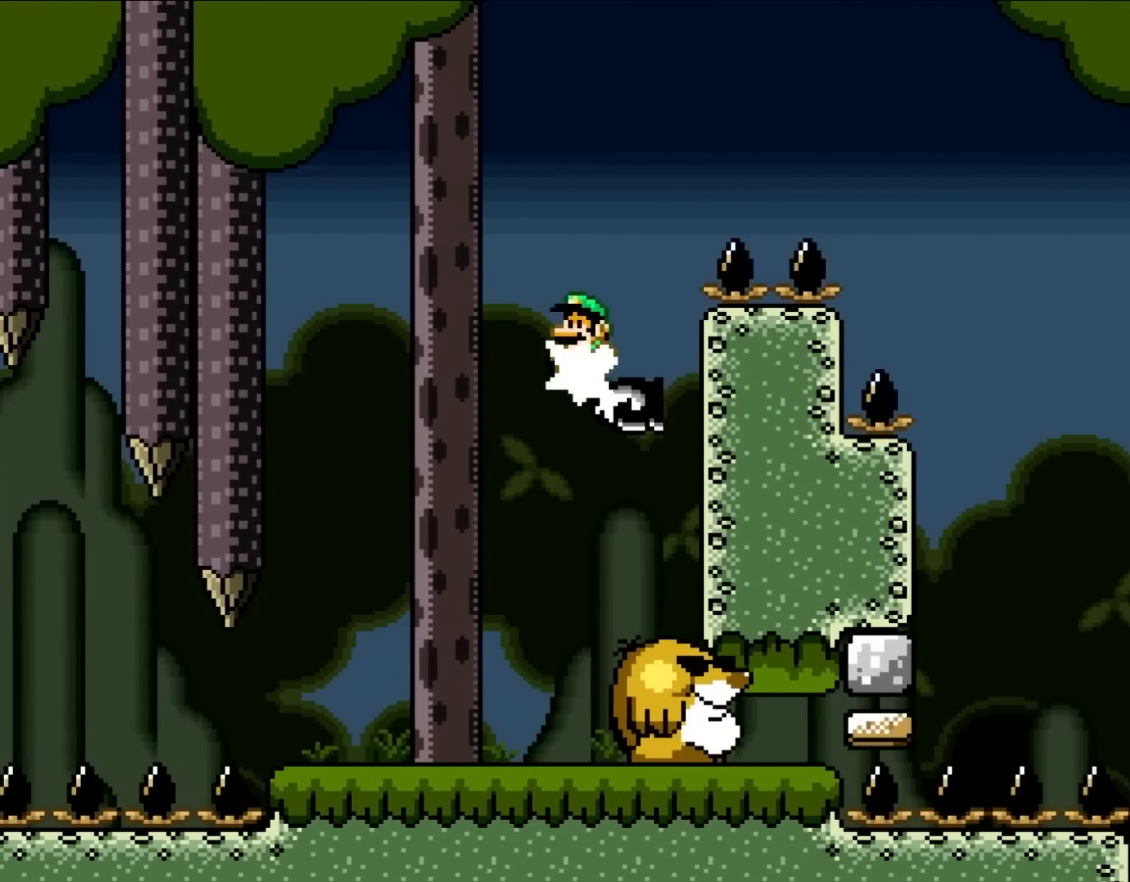
{"buttons": ["B", "Y", "DPAD_RIGHT"], "events": [[50, "DPAD_RIGHT", "up"], [67, "DPAD_LEFT", "down"], [67, "DPAD_UP", "down"], [100, "B", "down"], [100, "DPAD_LEFT", "up"], [133, "DPAD_RIGHT", "down"], [133, "DPAD_UP", "up"]]}
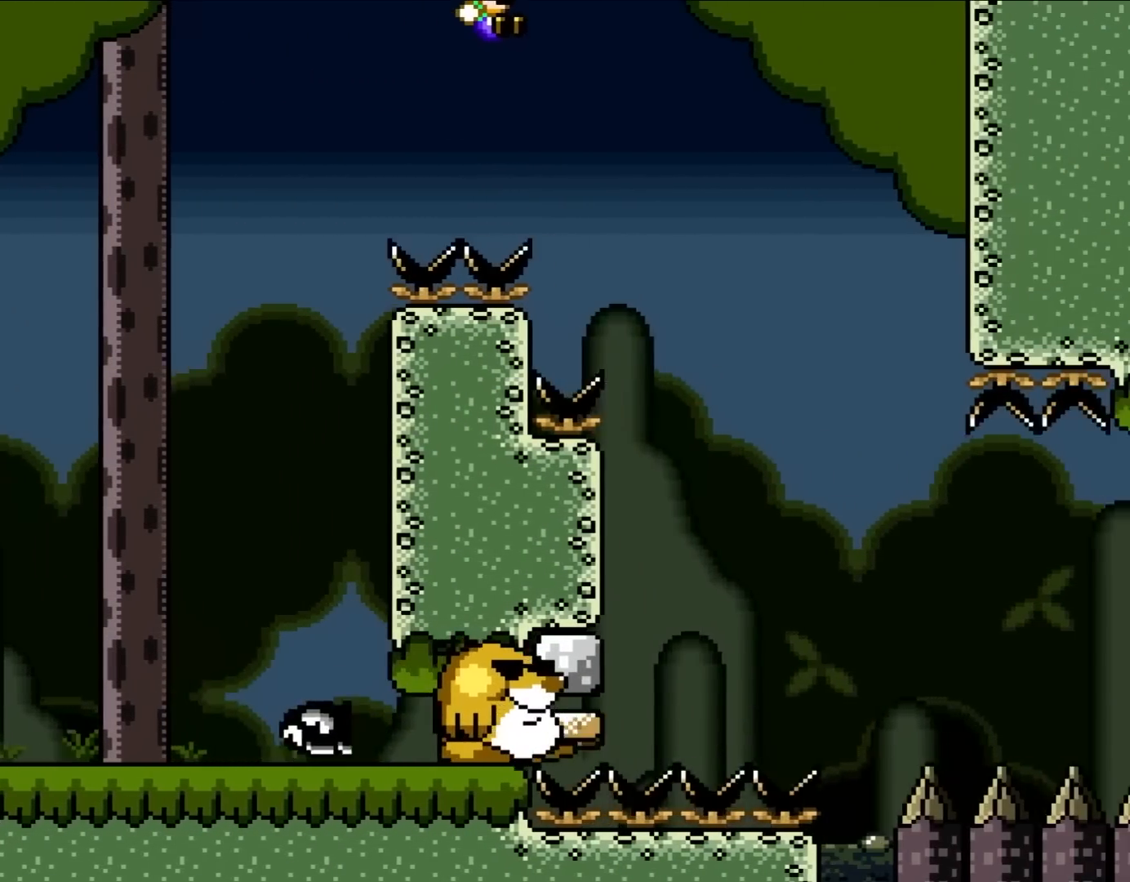
{"buttons": ["B", "Y", "DPAD_LEFT"], "events": [[233, "B", "up"], [367, "DPAD_RIGHT", "up"], [400, "DPAD_LEFT", "down"], [467, "B", "down"]]}
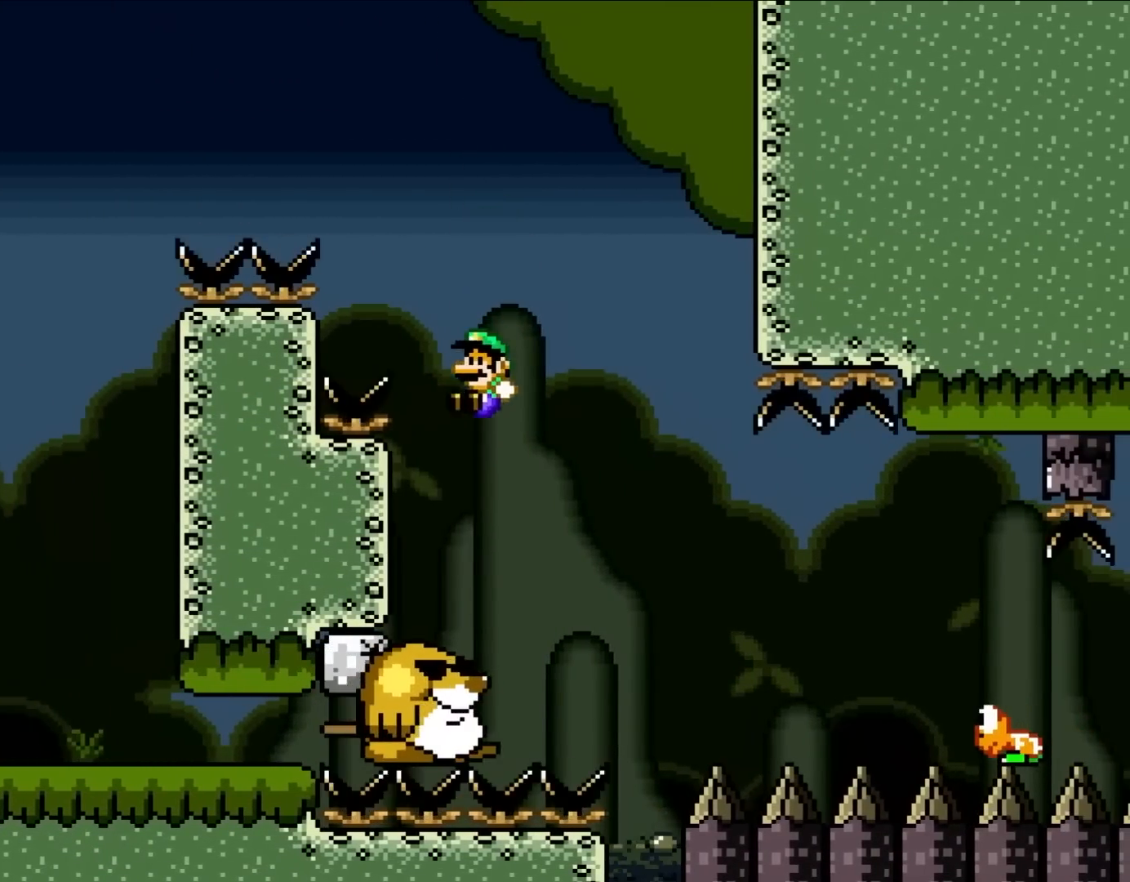
{"buttons": ["Y", "DPAD_RIGHT"], "events": [[133, "B", "up"], [133, "DPAD_LEFT", "up"], [200, "DPAD_RIGHT", "down"], [300, "DPAD_RIGHT", "up"], [367, "DPAD_RIGHT", "down"], [400, "B", "down"], [467, "B", "up"]]}
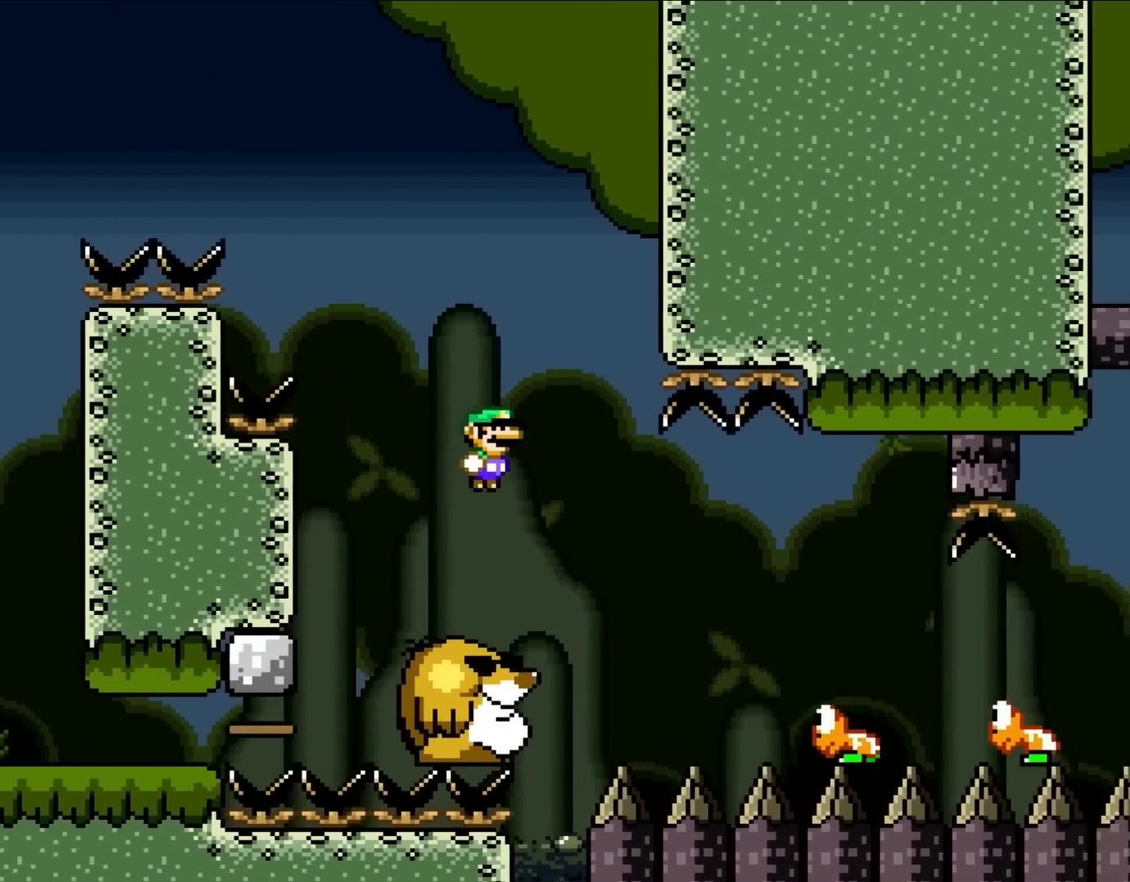
{"buttons": ["Y", "DPAD_RIGHT"], "events": [[100, "B", "down"], [250, "B", "up"]]}
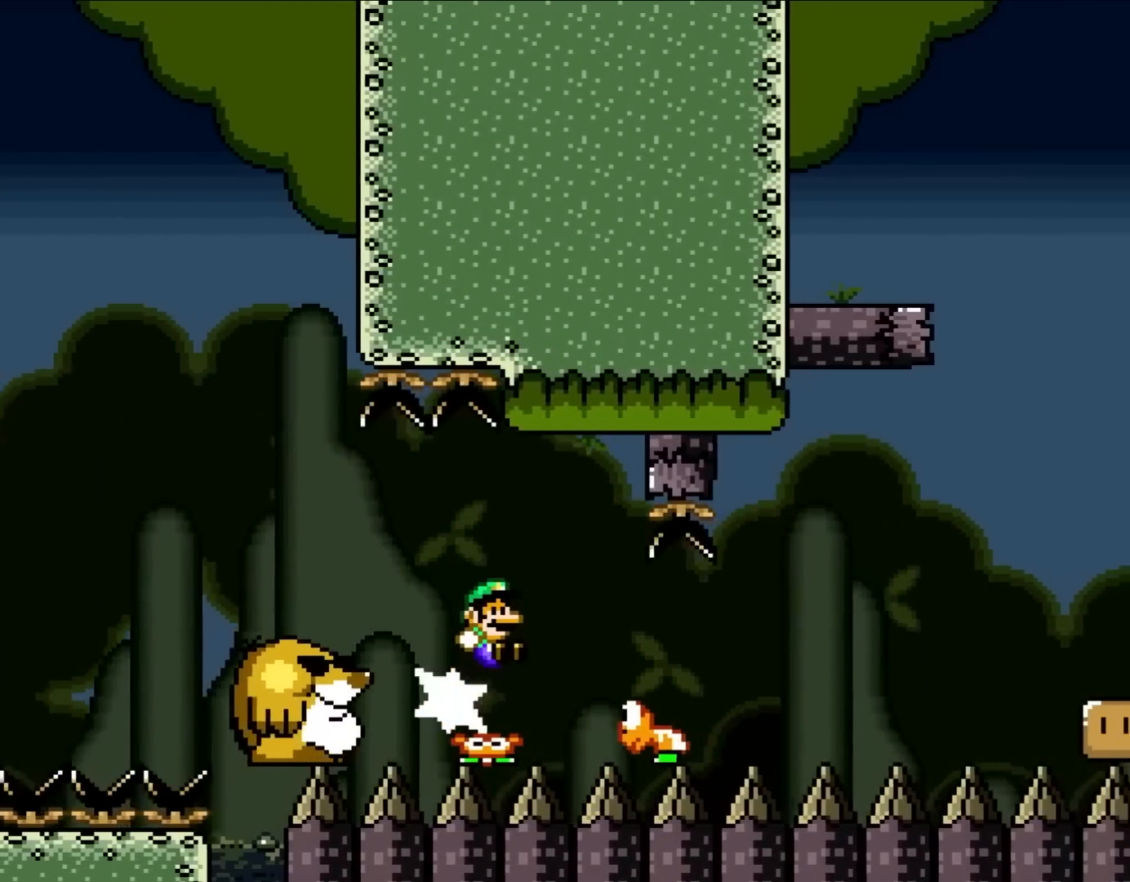
{"buttons": ["Y", "DPAD_LEFT"], "events": [[200, "B", "down"], [267, "DPAD_RIGHT", "up"], [267, "DPAD_UP", "down"], [300, "DPAD_LEFT", "down"], [300, "DPAD_UP", "up"], [467, "B", "up"]]}
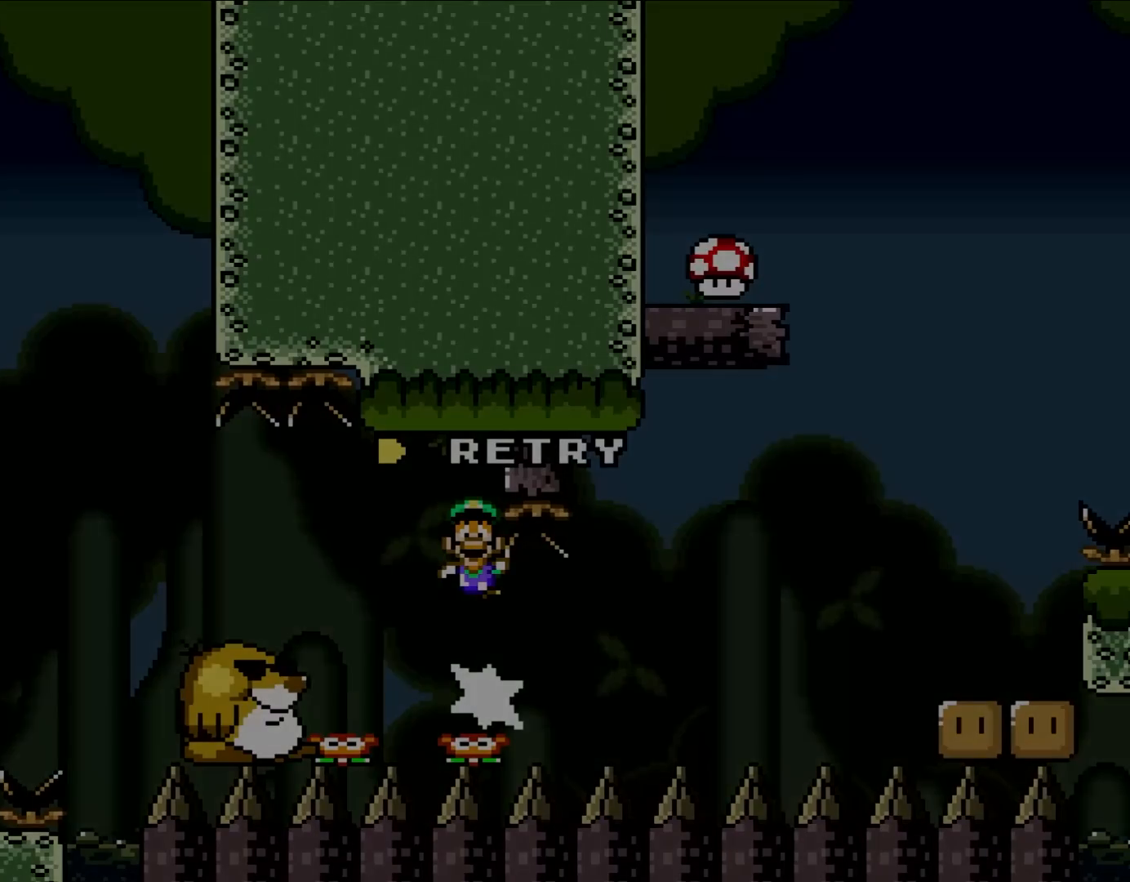
{"buttons": [], "events": [[167, "DPAD_LEFT", "up"], [267, "Y", "up"]]}
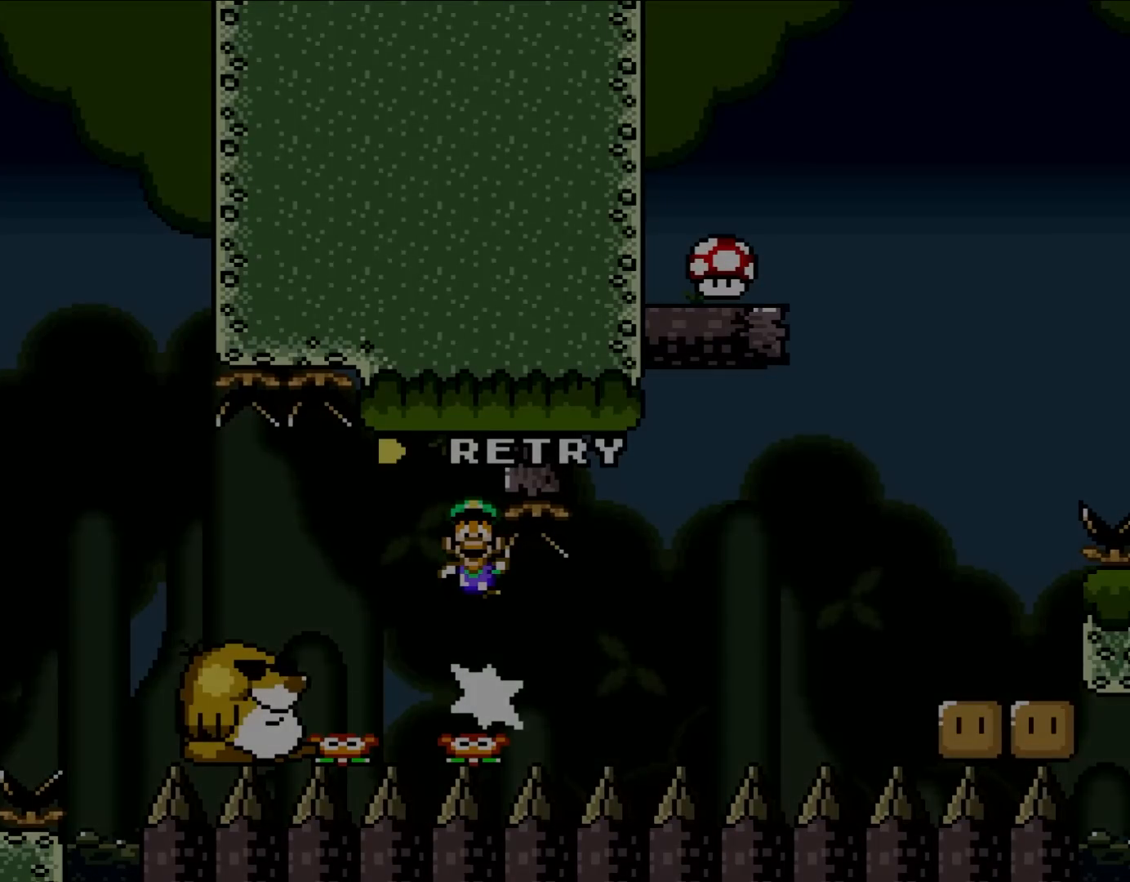
{"buttons": [], "events": []}
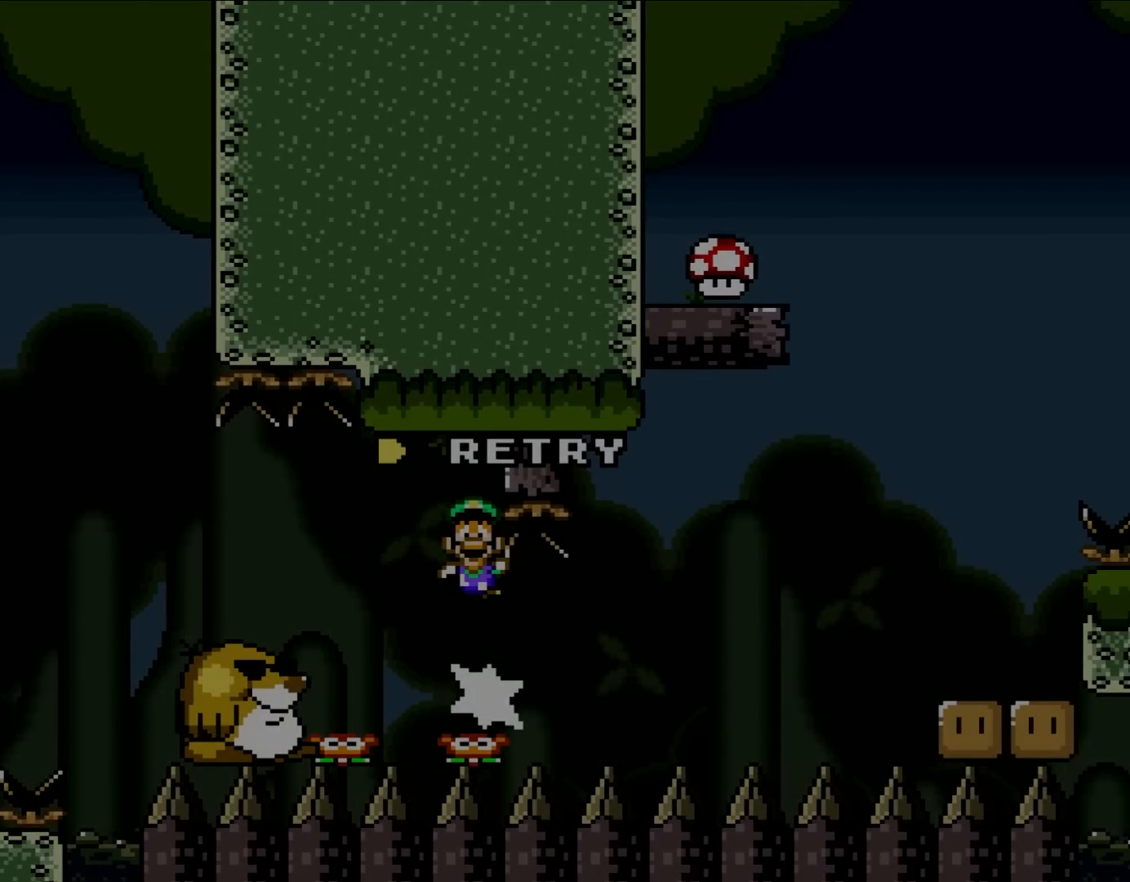
{"buttons": [], "events": []}
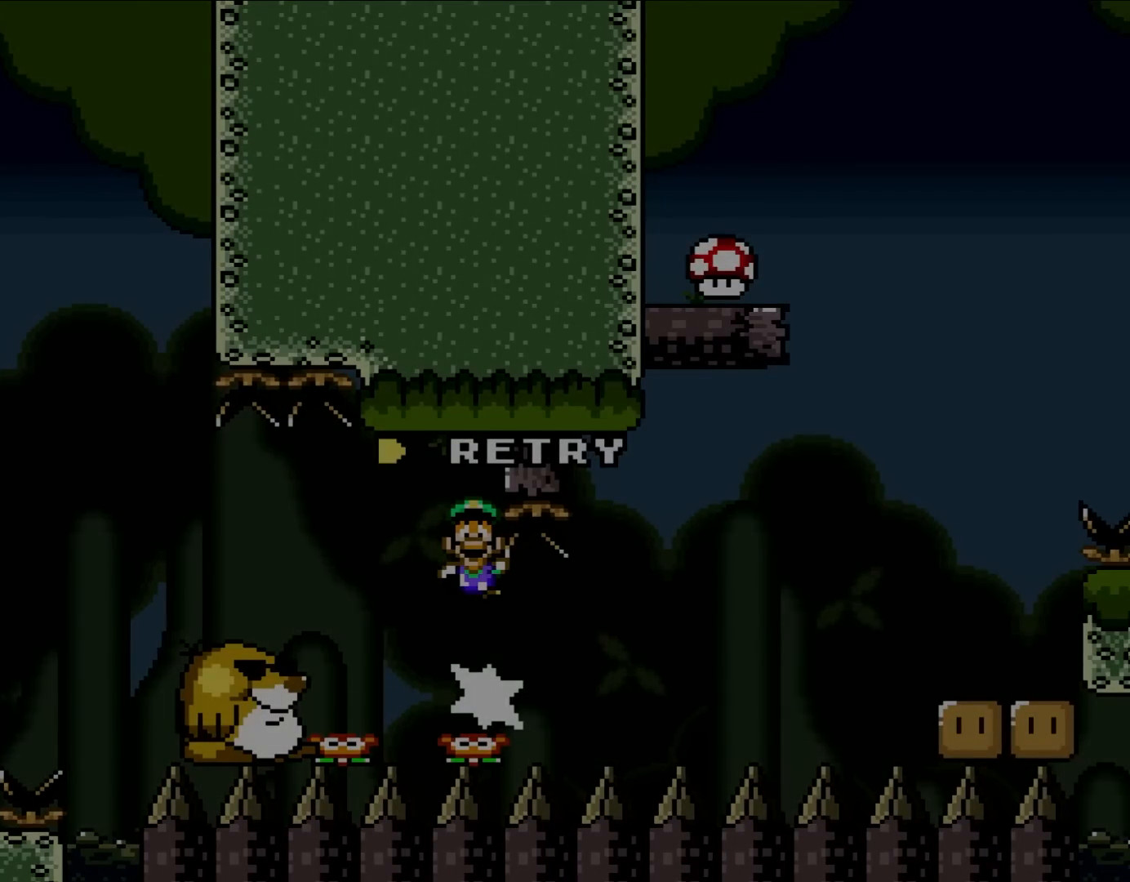
{"buttons": [], "events": []}
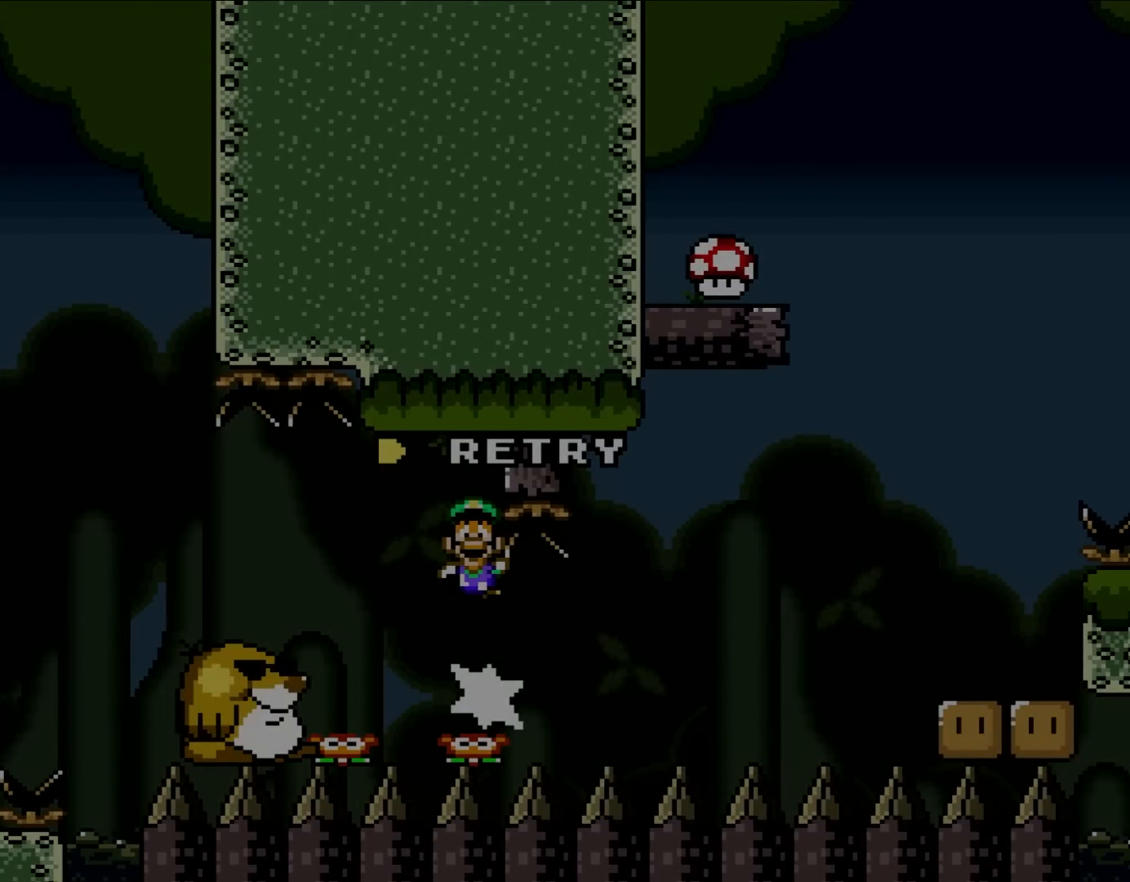
{"buttons": [], "events": []}
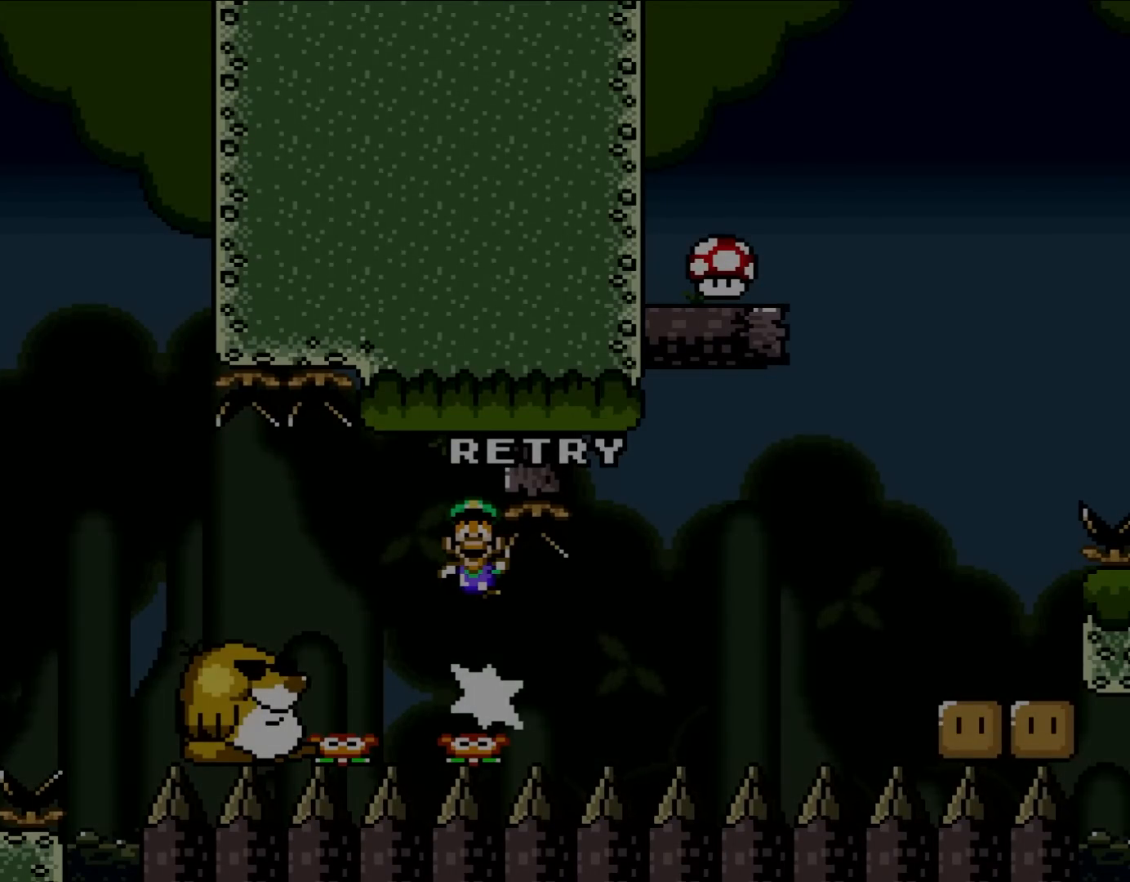
{"buttons": [], "events": []}
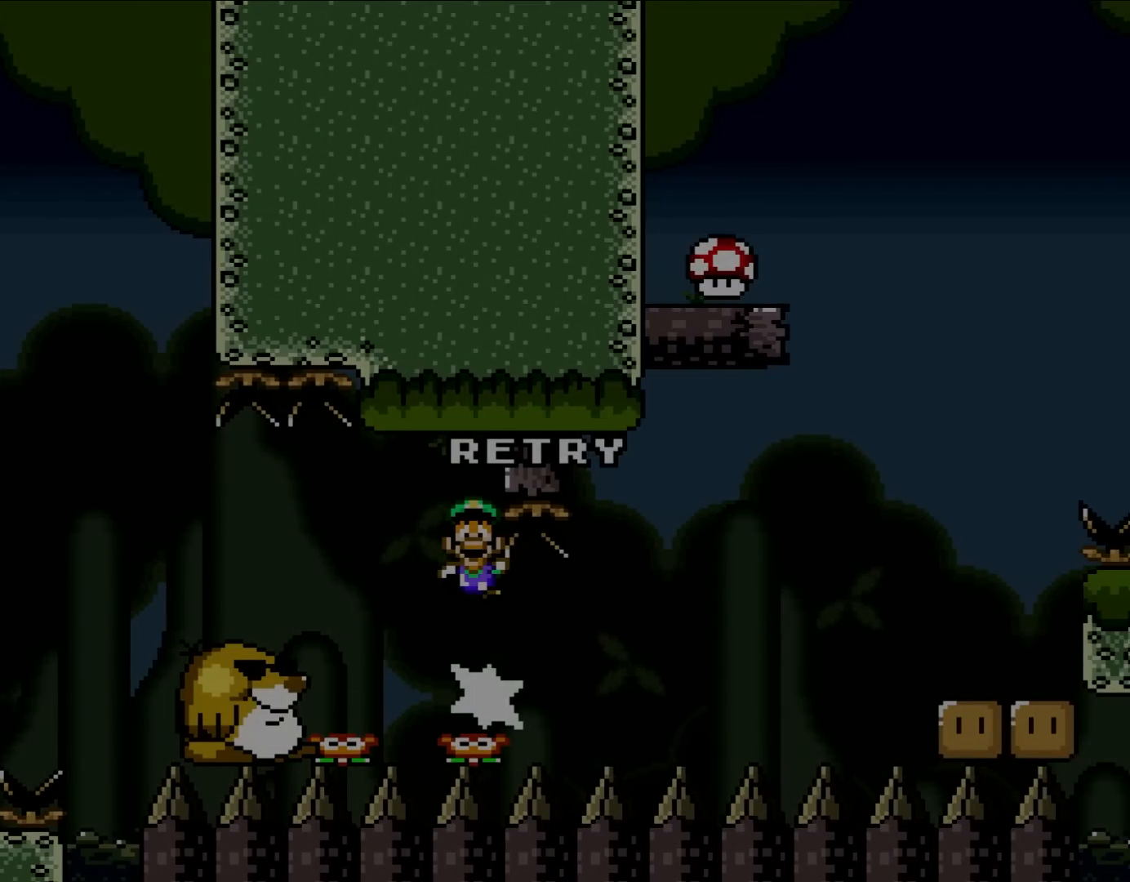
{"buttons": [], "events": []}
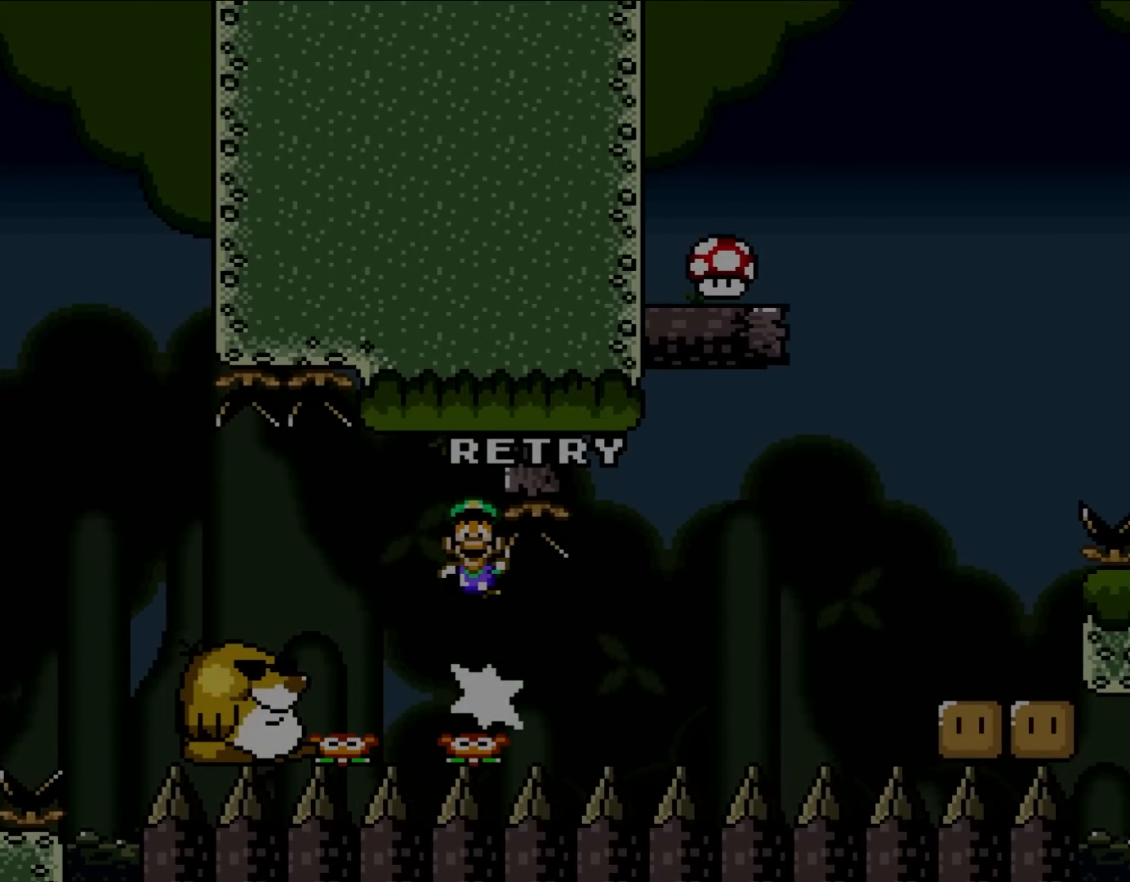
{"buttons": ["A"], "events": [[467, "A", "down"]]}
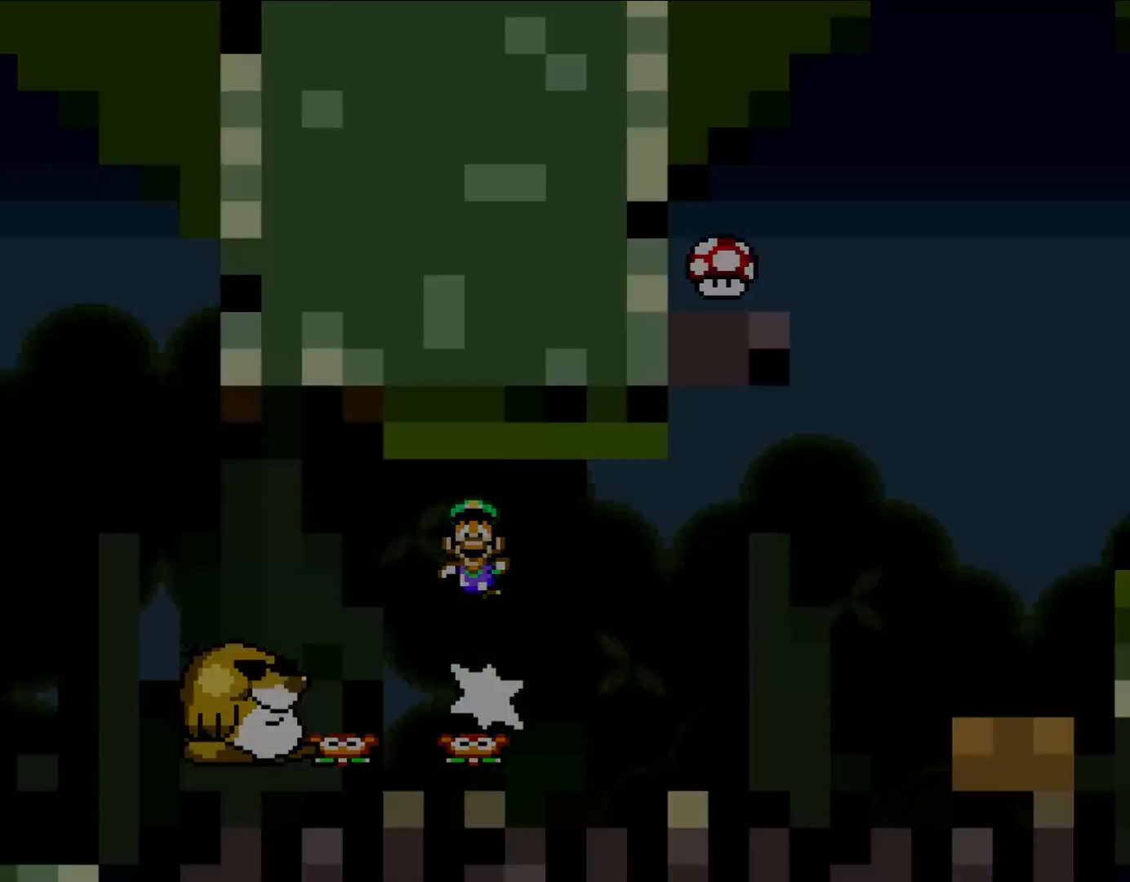
{"buttons": [], "events": [[100, "A", "up"]]}
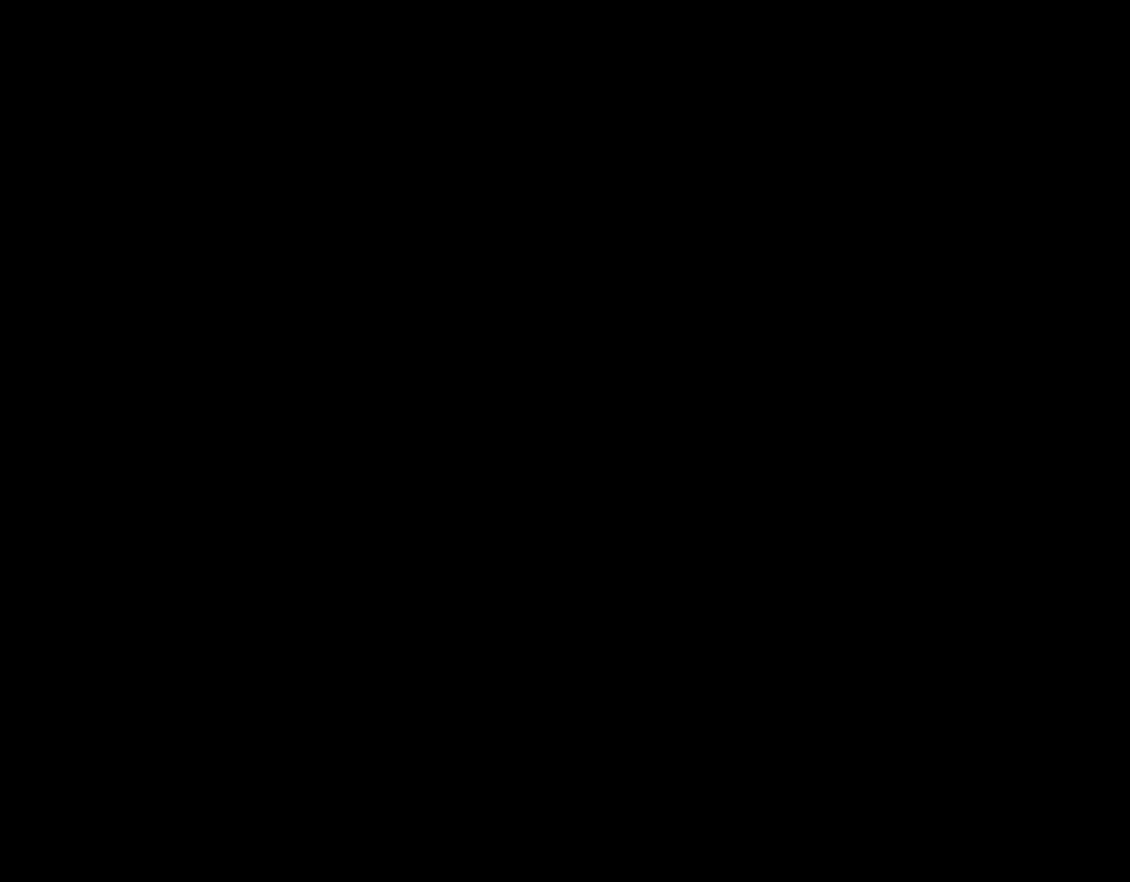
{"buttons": ["A", "X", "DPAD_RIGHT"], "events": [[200, "DPAD_RIGHT", "down"], [233, "A", "down"], [233, "X", "down"]]}
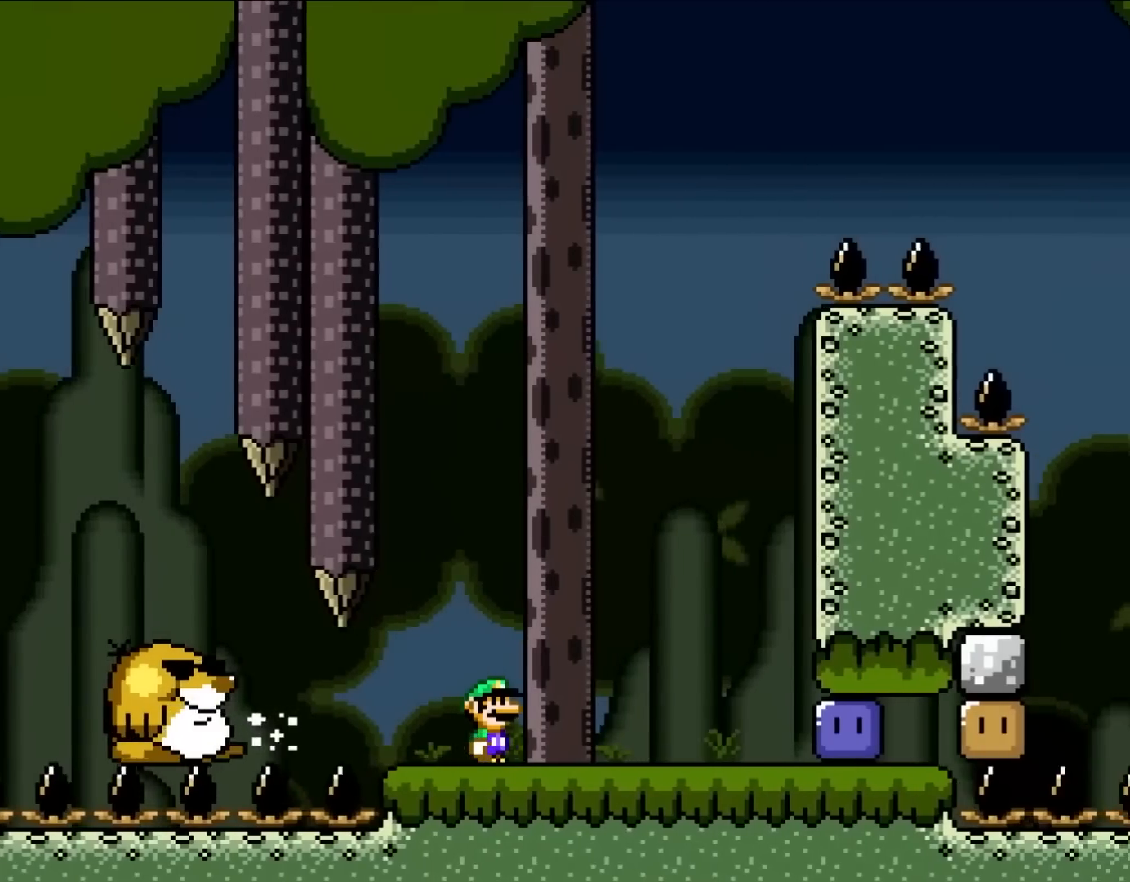
{"buttons": ["X", "DPAD_RIGHT"]}
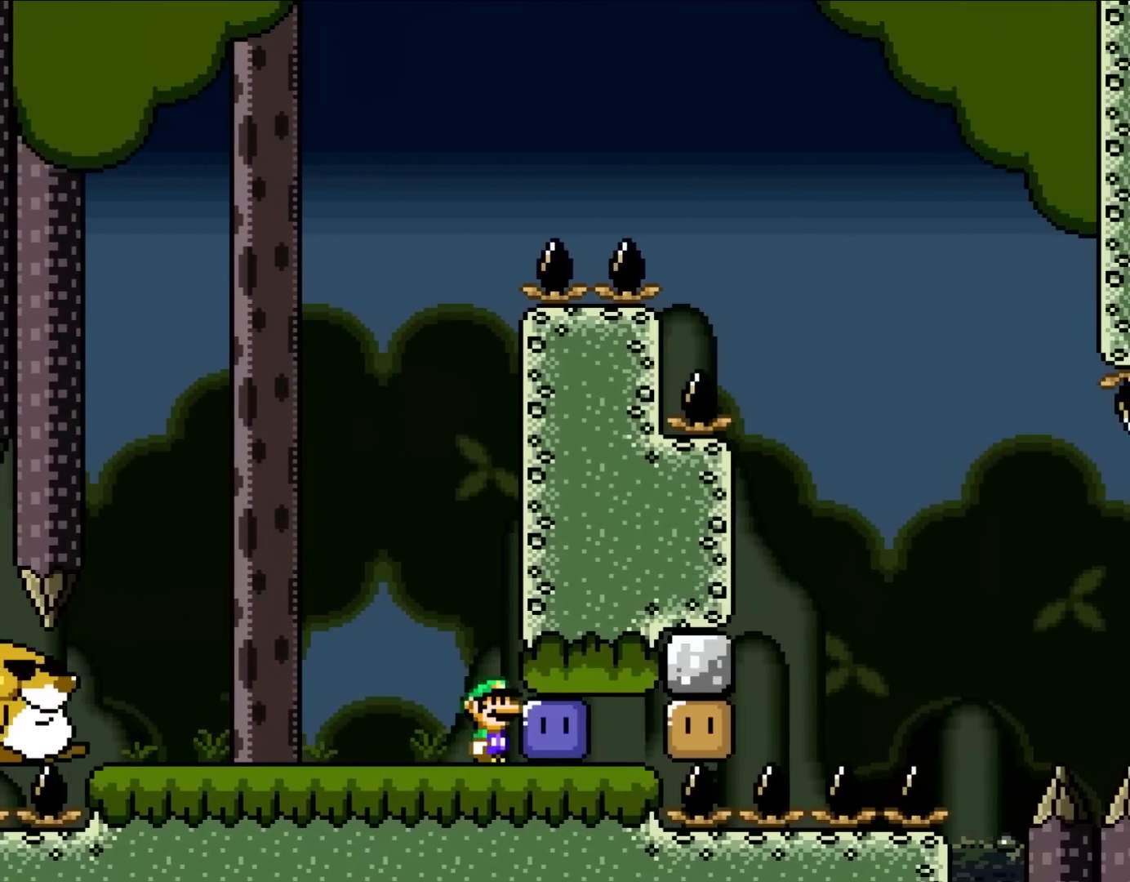
{"buttons": ["Y", "DPAD_LEFT"], "events": [[17, "X", "up"], [183, "Y", "down"], [250, "Y", "up"], [283, "DPAD_UP", "down"], [317, "DPAD_LEFT", "down"], [317, "DPAD_RIGHT", "up"], [317, "DPAD_UP", "up"], [400, "Y", "down"]]}